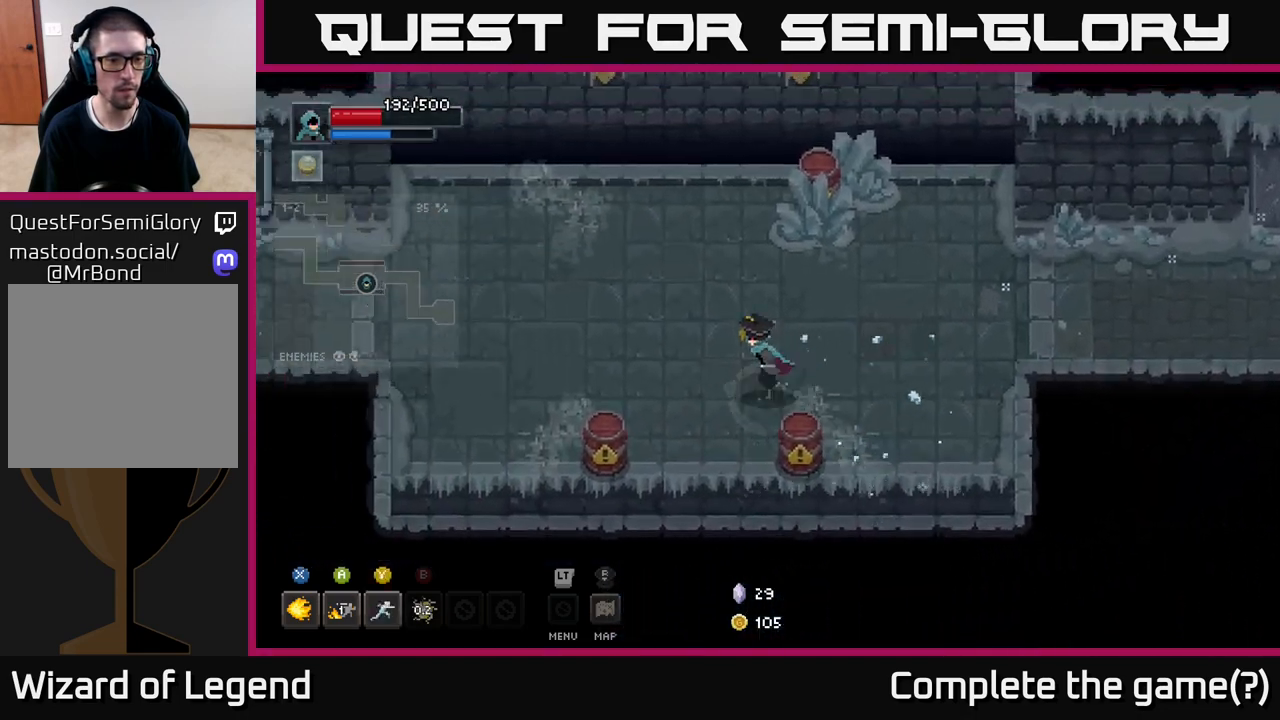
Gameplay with a controller (Xbox layout); each line is a JSON object with the inputs held at the frame after it. "events" lists button and stick changes between this image and that frame as [ms after this image, input, new state], when the widget could be followed in between.
{"buttons": [], "left_stick": "left", "right_stick": "center", "events": [[17, "left_stick", "left"]]}
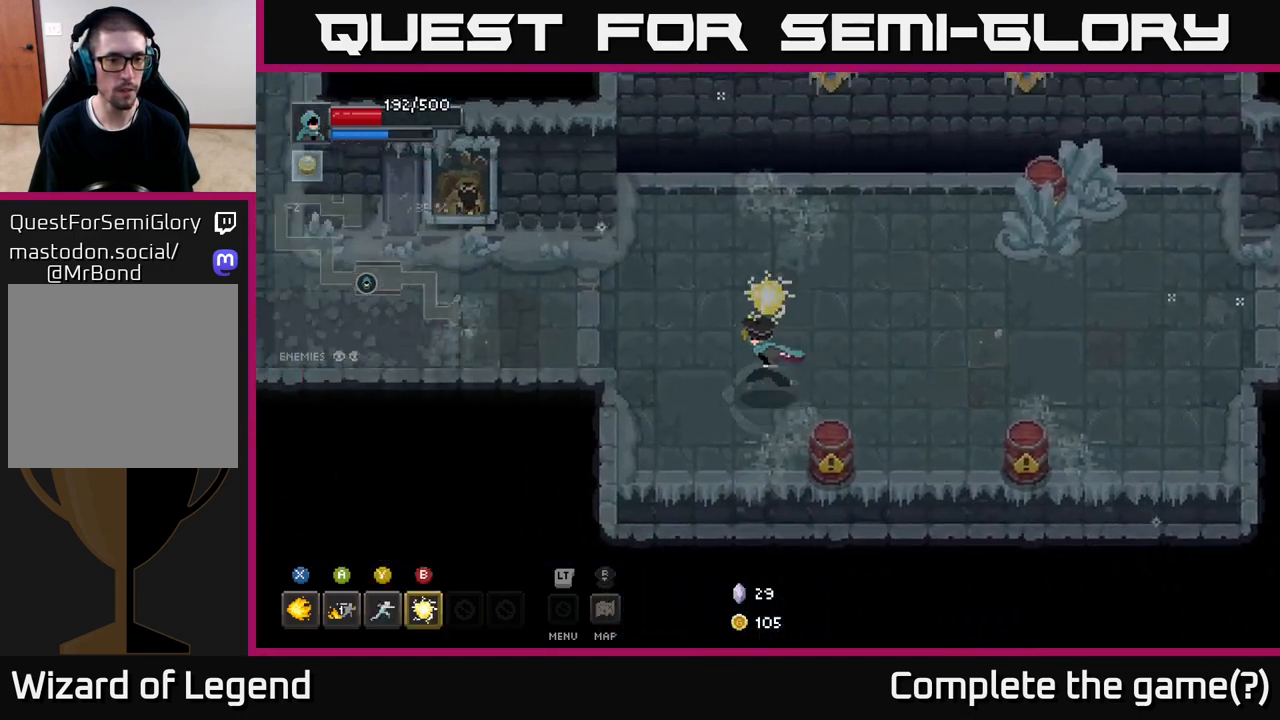
{"buttons": [], "left_stick": "left", "right_stick": "center", "events": []}
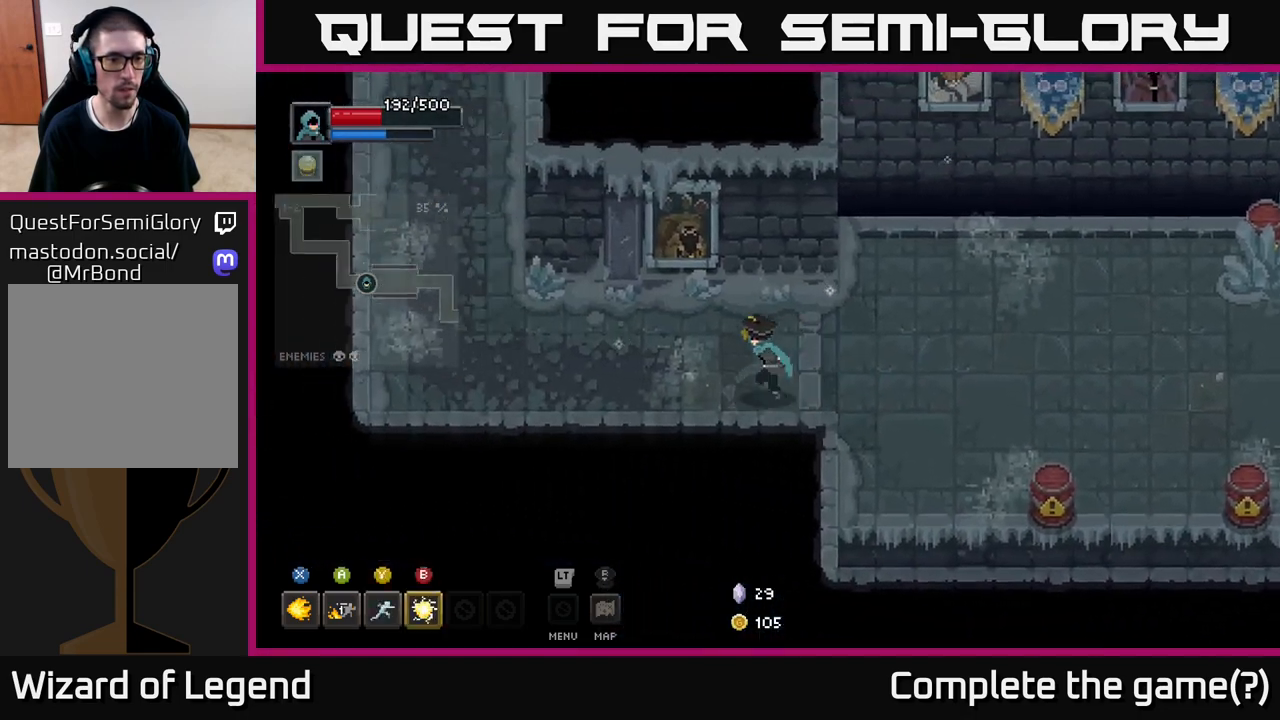
{"buttons": [], "left_stick": "left", "right_stick": "center", "events": []}
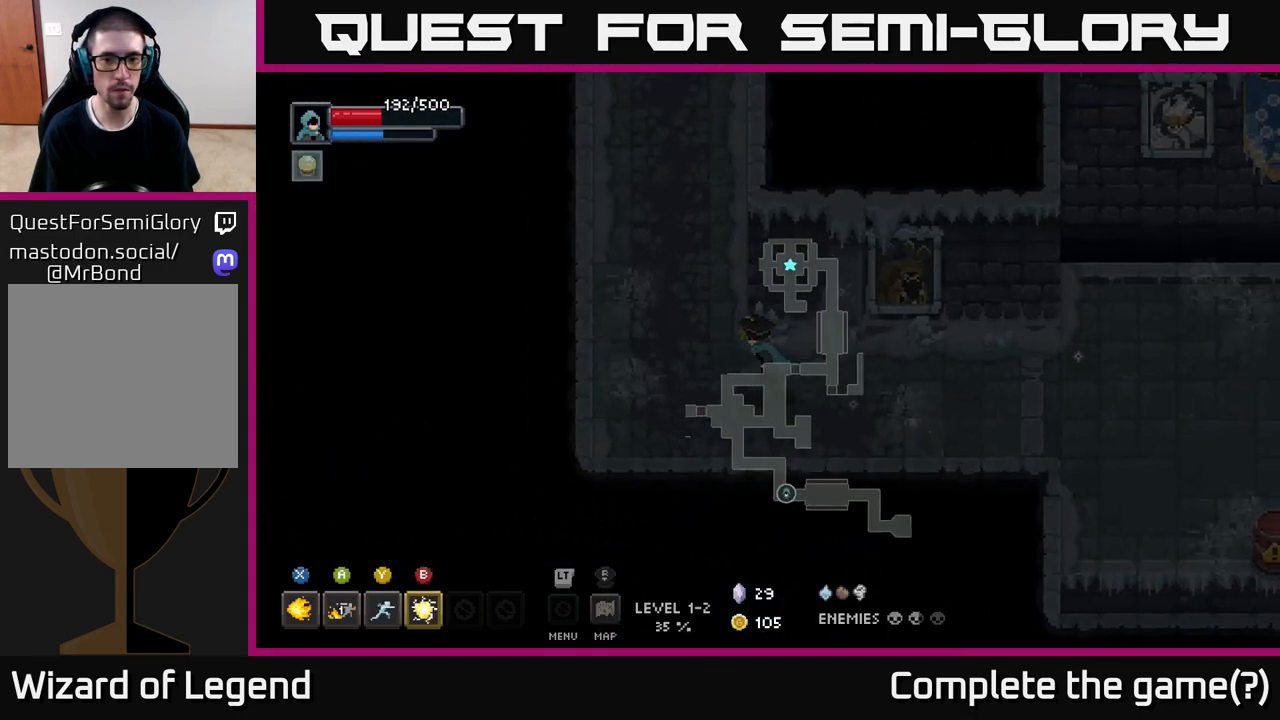
{"buttons": [], "left_stick": "up", "right_stick": "center", "events": [[17, "left_stick", "up-left"], [250, "left_stick", "up"]]}
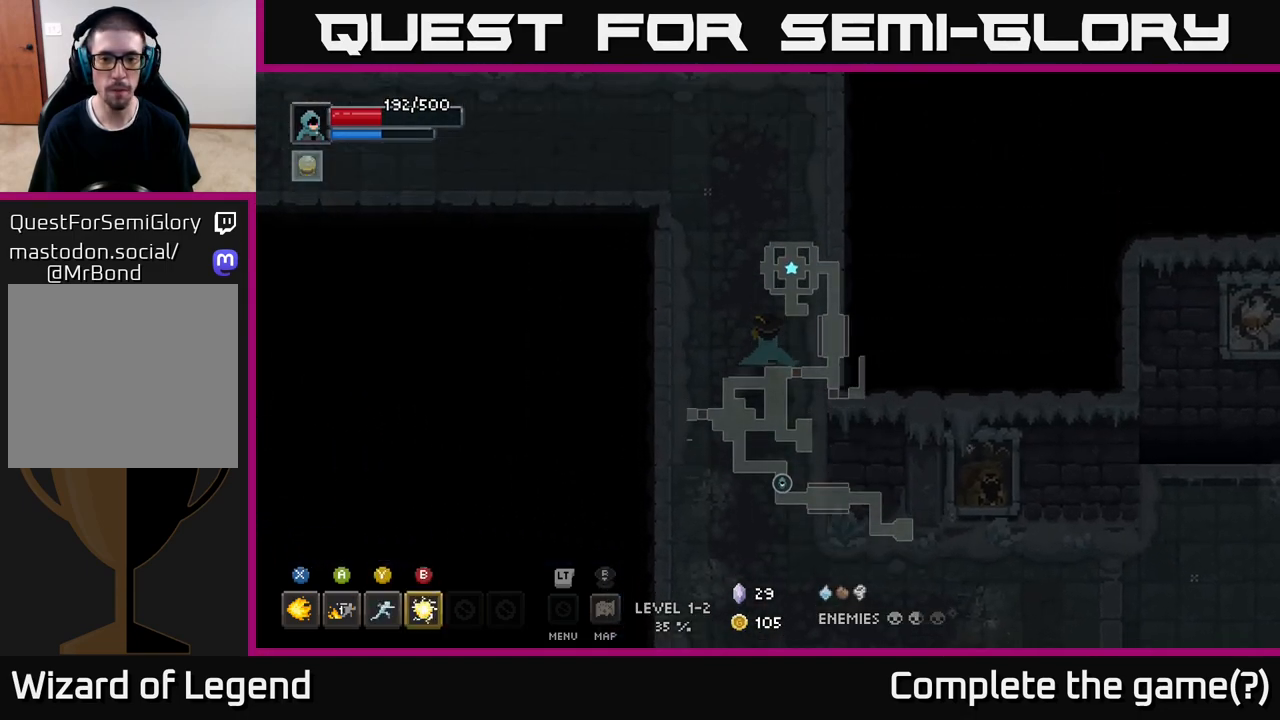
{"buttons": [], "left_stick": "up-left", "right_stick": "center", "events": [[117, "left_stick", "up-left"]]}
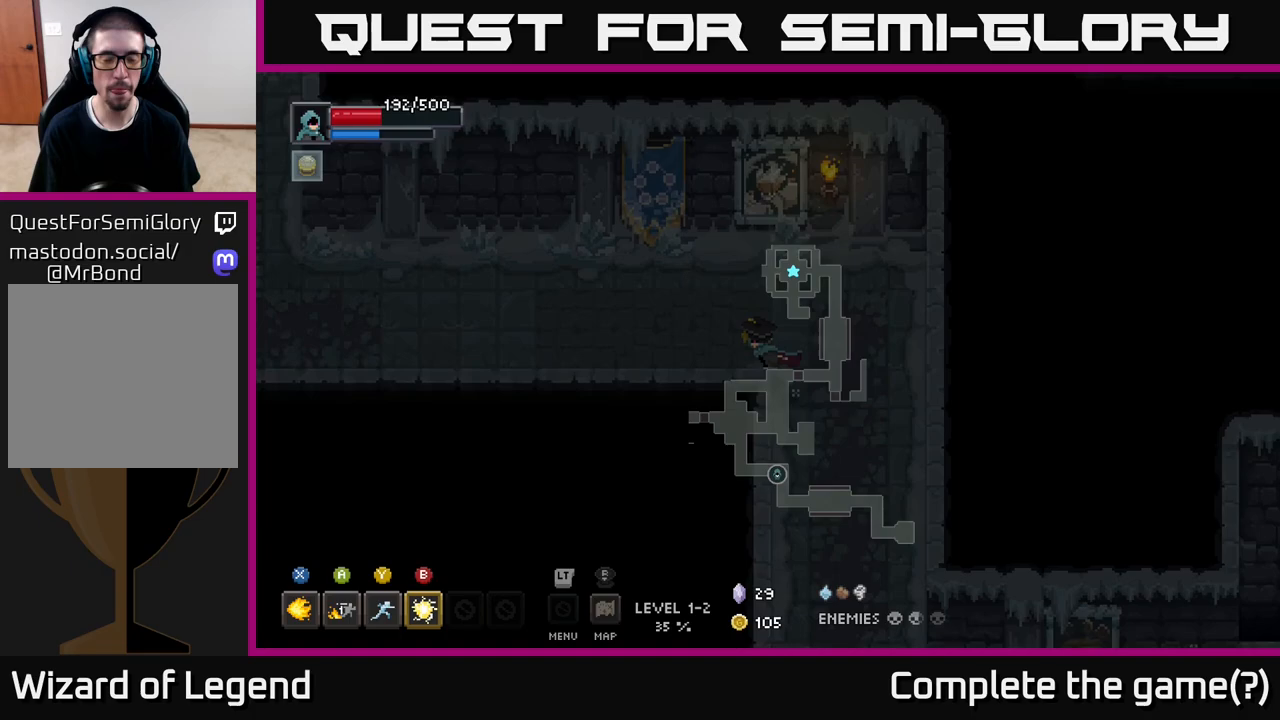
{"buttons": [], "left_stick": "left", "right_stick": "center", "events": [[67, "left_stick", "left"]]}
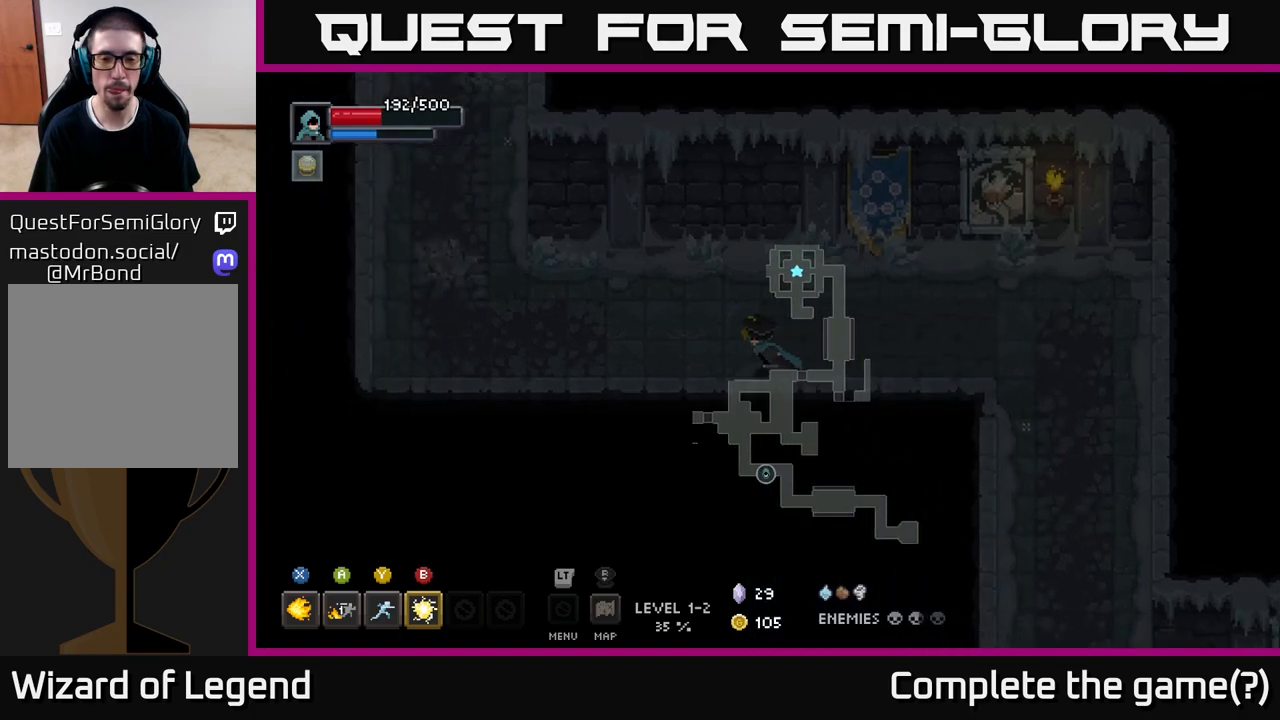
{"buttons": [], "left_stick": "up-left", "right_stick": "center", "events": [[317, "left_stick", "up-left"]]}
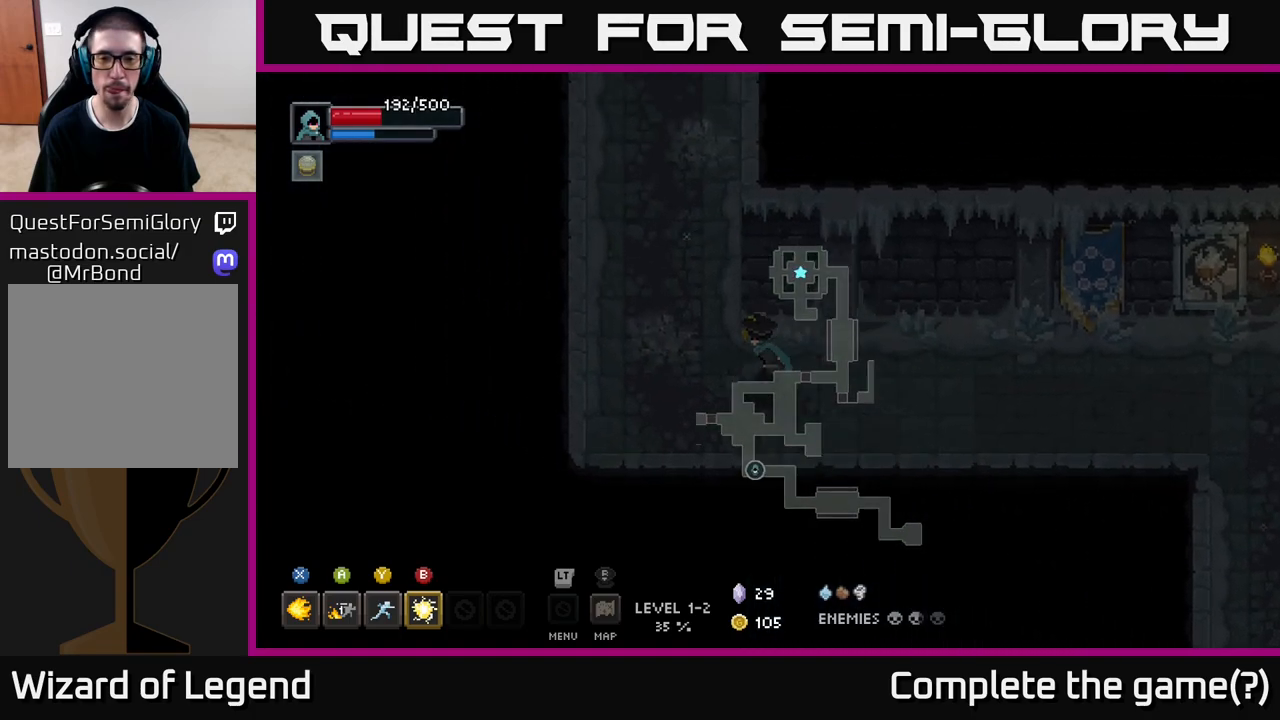
{"buttons": [], "left_stick": "up", "right_stick": "center", "events": [[300, "left_stick", "up"]]}
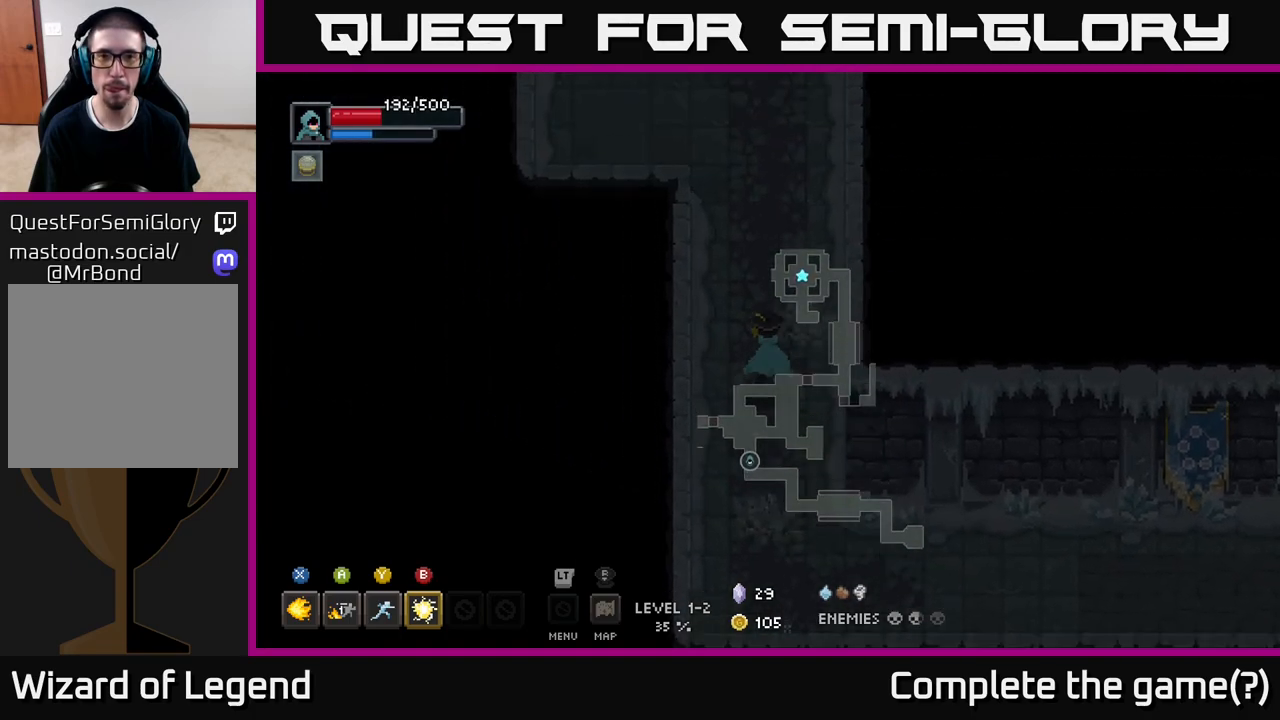
{"buttons": [], "left_stick": "up-left", "right_stick": "center", "events": [[467, "left_stick", "up-left"]]}
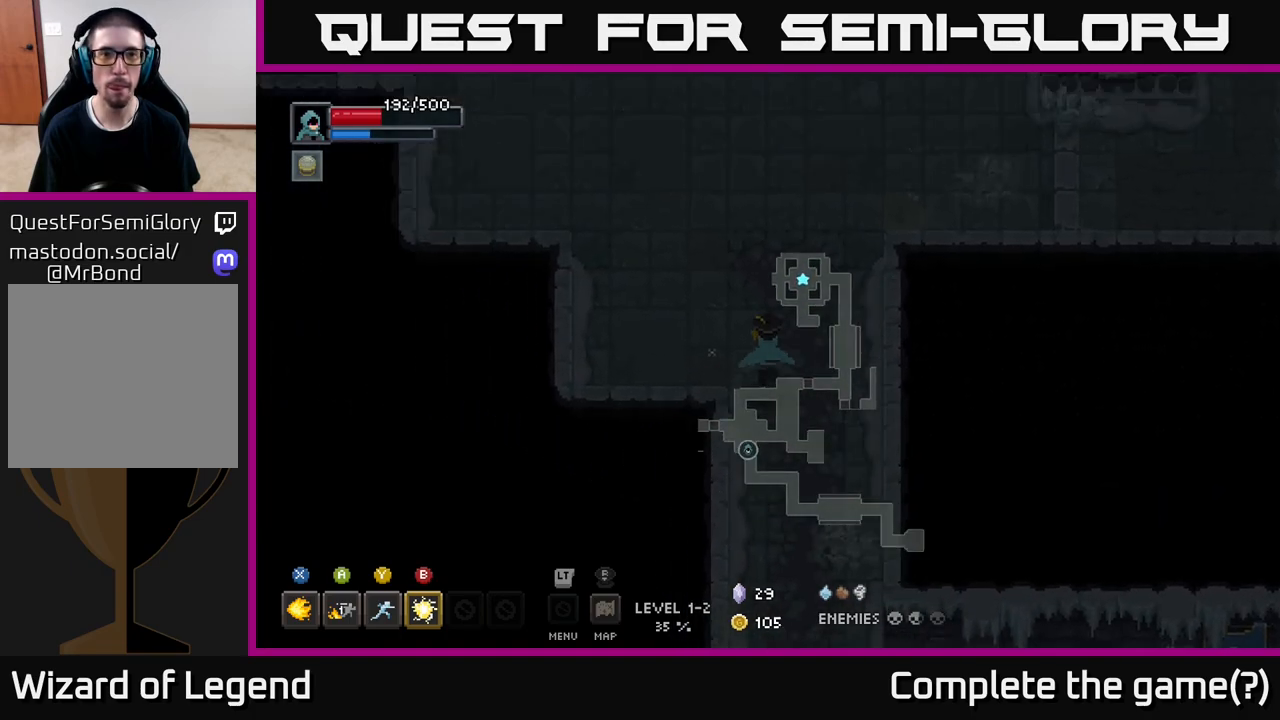
{"buttons": [], "left_stick": "up-left", "right_stick": "center", "events": []}
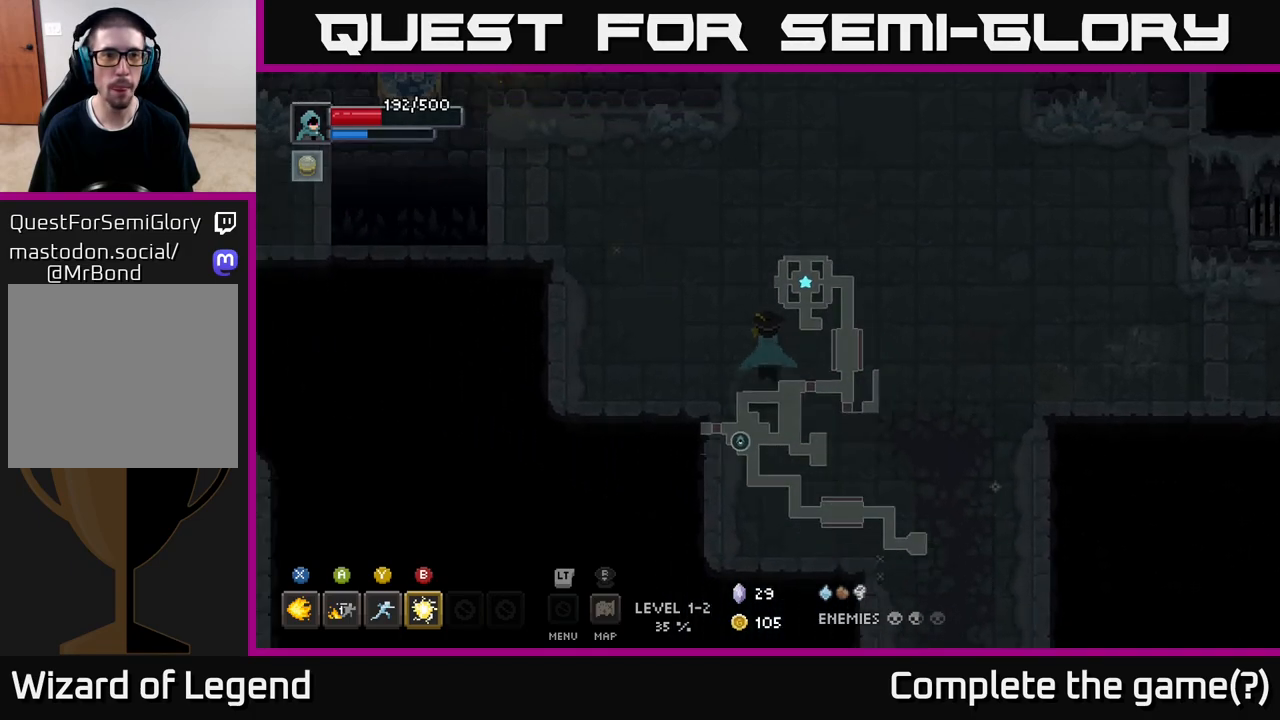
{"buttons": [], "left_stick": "up-left", "right_stick": "center", "events": []}
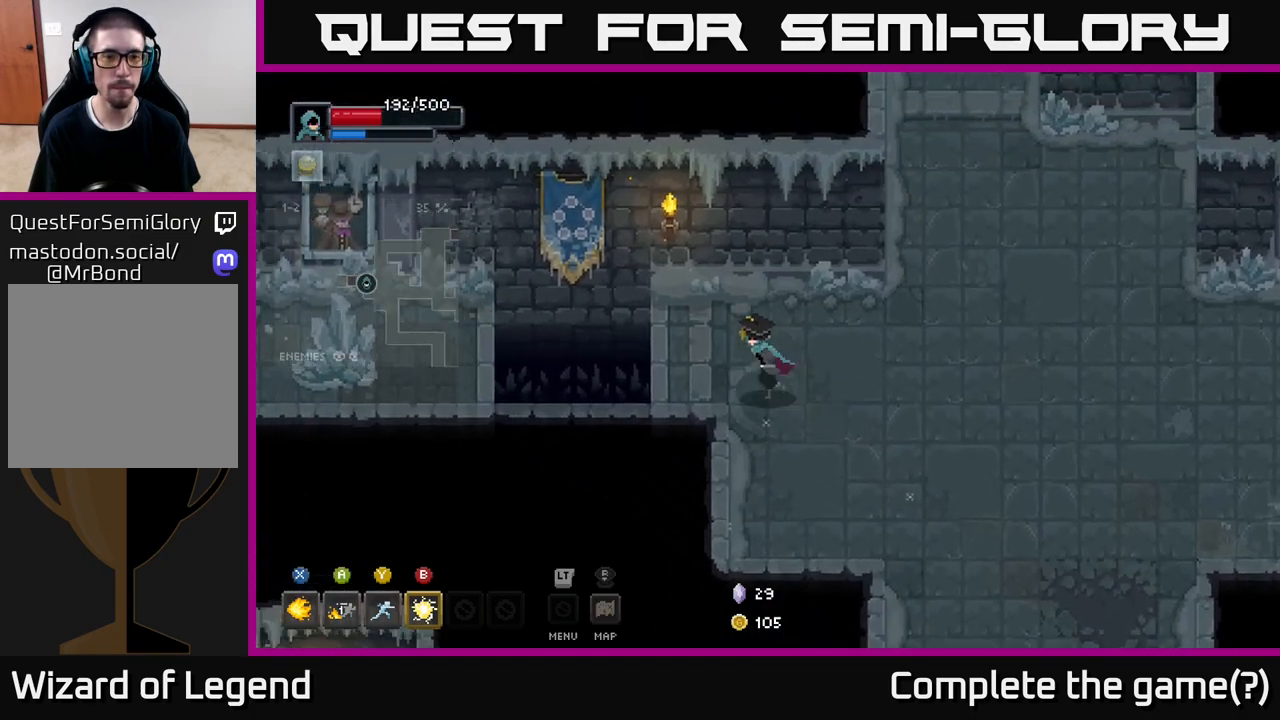
{"buttons": [], "left_stick": "left", "right_stick": "center", "events": [[167, "left_stick", "left"], [333, "A", "down"], [500, "A", "up"]]}
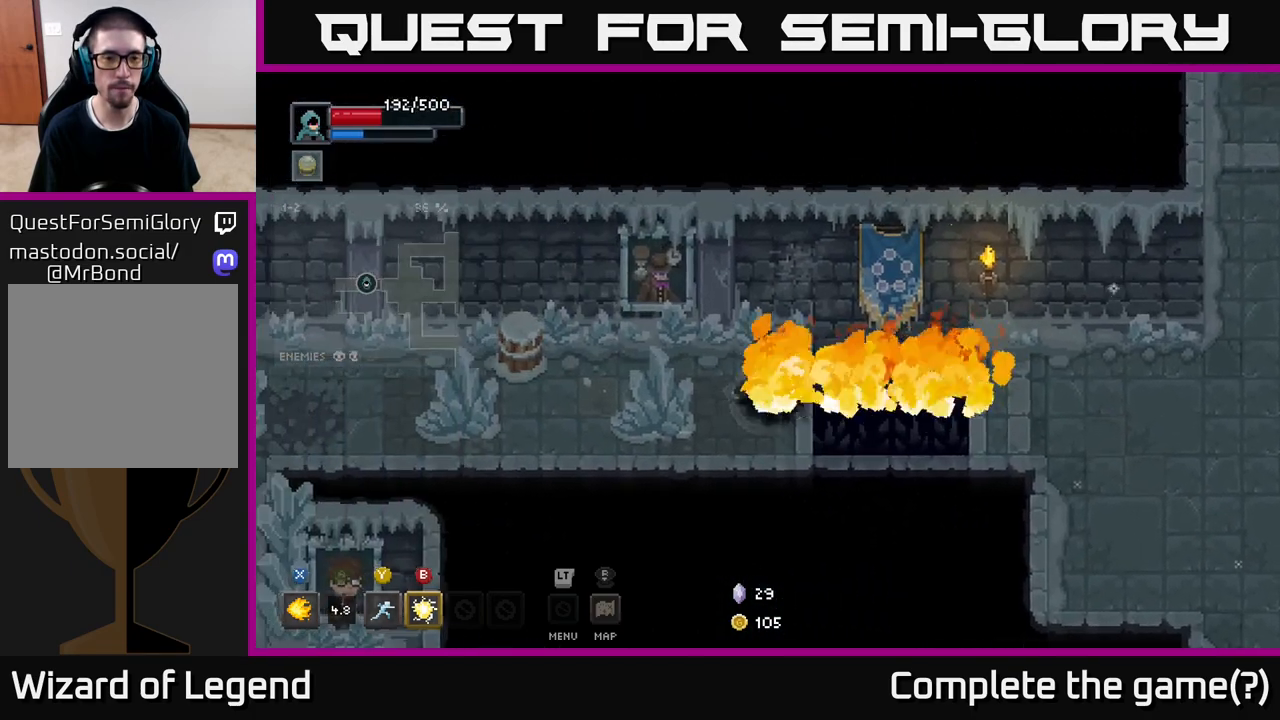
{"buttons": [], "left_stick": "left", "right_stick": "center", "events": [[200, "X", "down"], [383, "X", "up"]]}
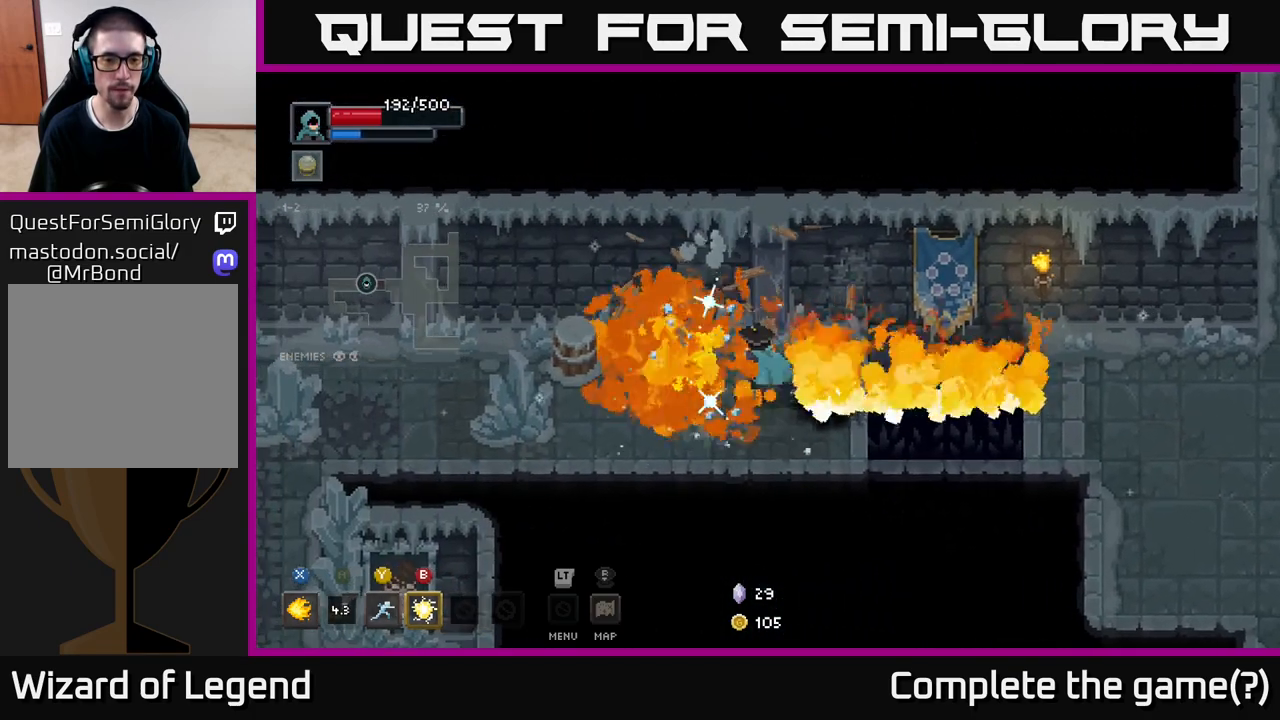
{"buttons": ["X"], "left_stick": "left", "right_stick": "center", "events": [[433, "X", "down"]]}
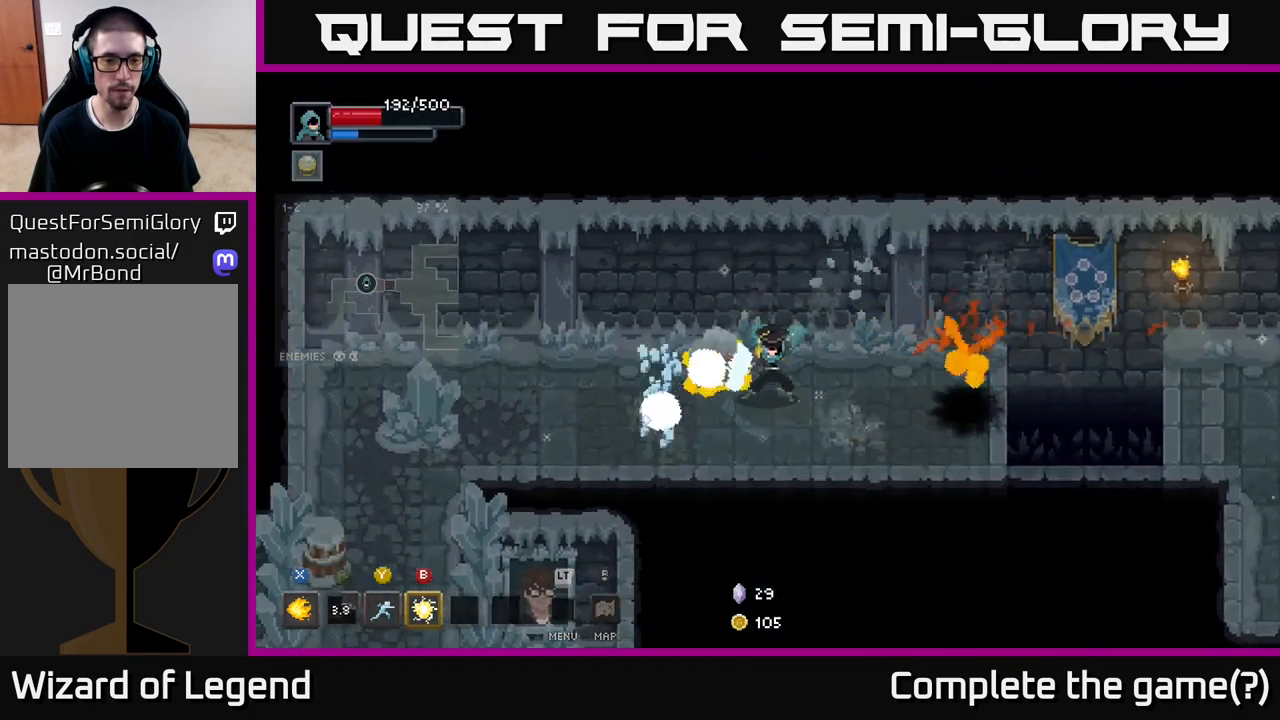
{"buttons": [], "left_stick": "left", "right_stick": "center", "events": [[17, "X", "up"], [100, "left_stick", "center"], [233, "left_stick", "left"]]}
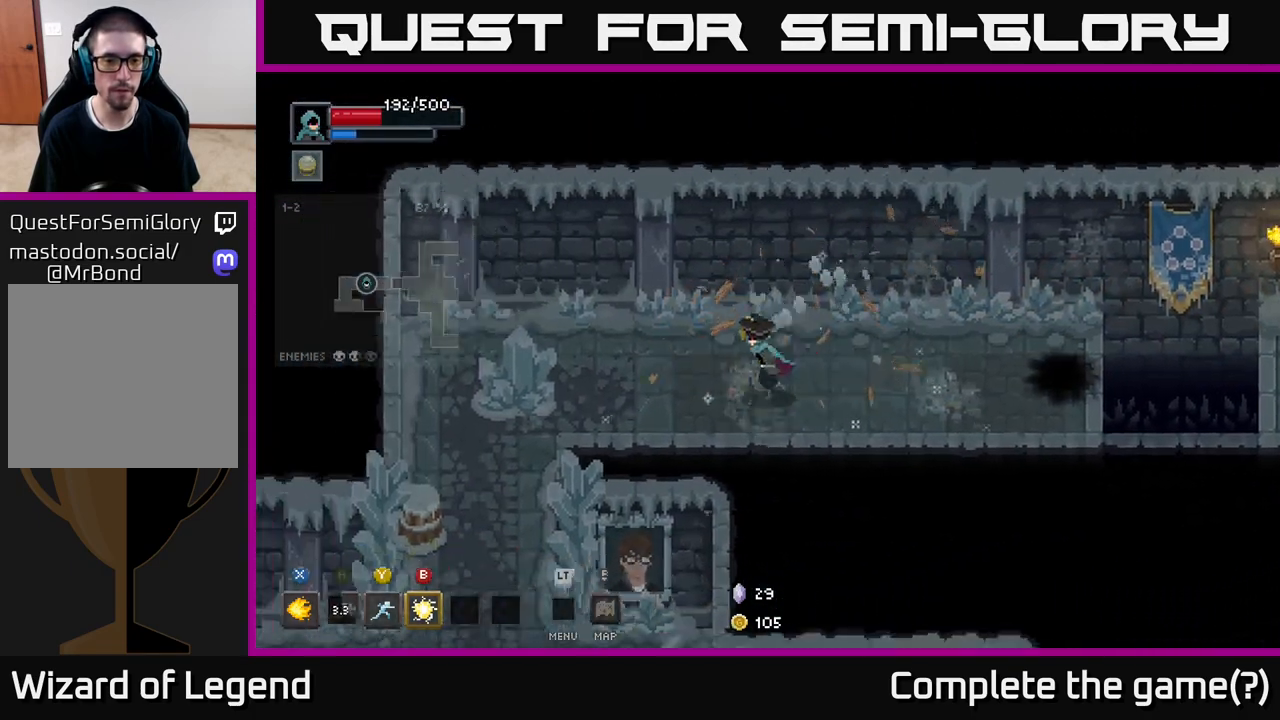
{"buttons": [], "left_stick": "left", "right_stick": "center", "events": []}
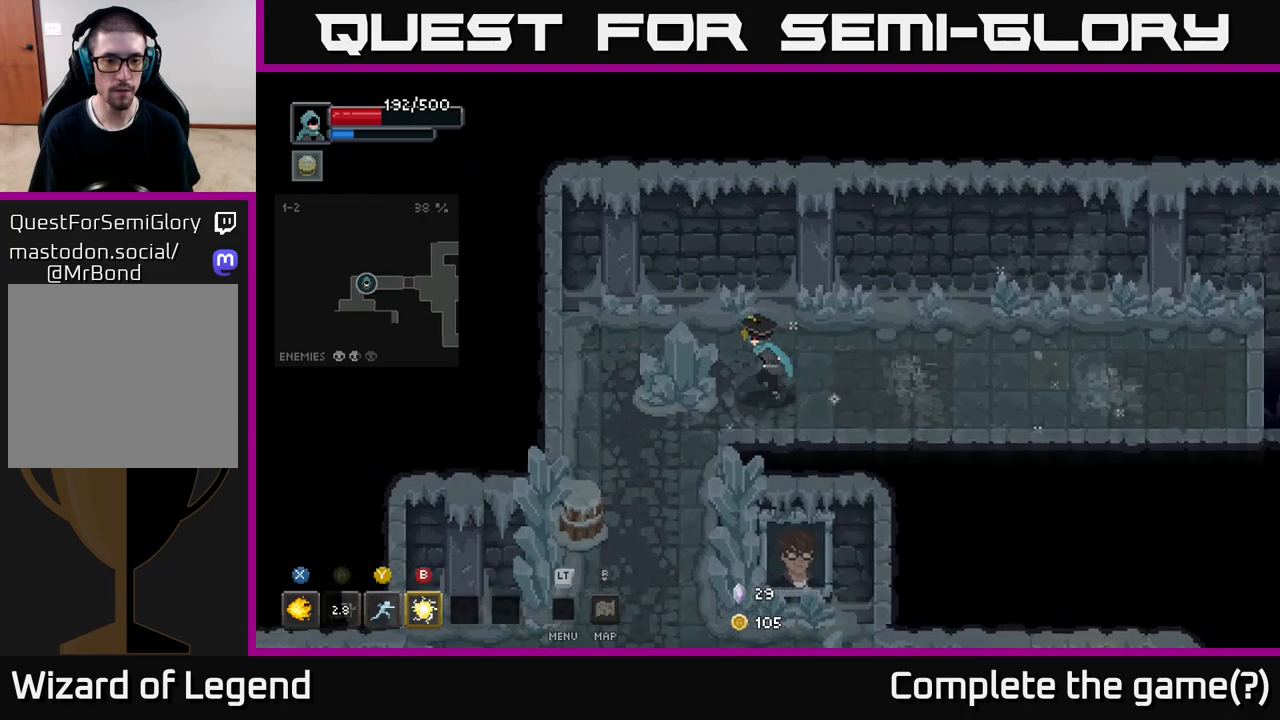
{"buttons": [], "left_stick": "down-left", "right_stick": "center", "events": [[233, "left_stick", "down-left"]]}
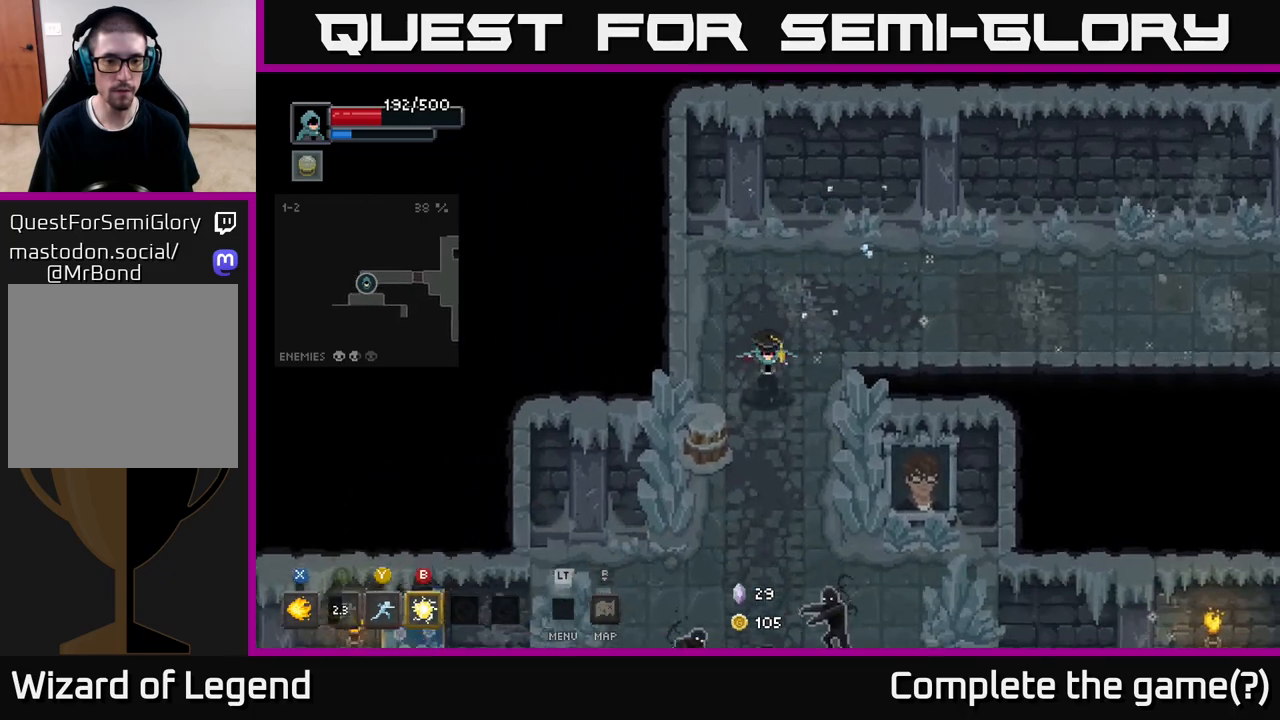
{"buttons": ["X"], "left_stick": "down", "right_stick": "center", "events": [[300, "left_stick", "down"], [400, "X", "down"]]}
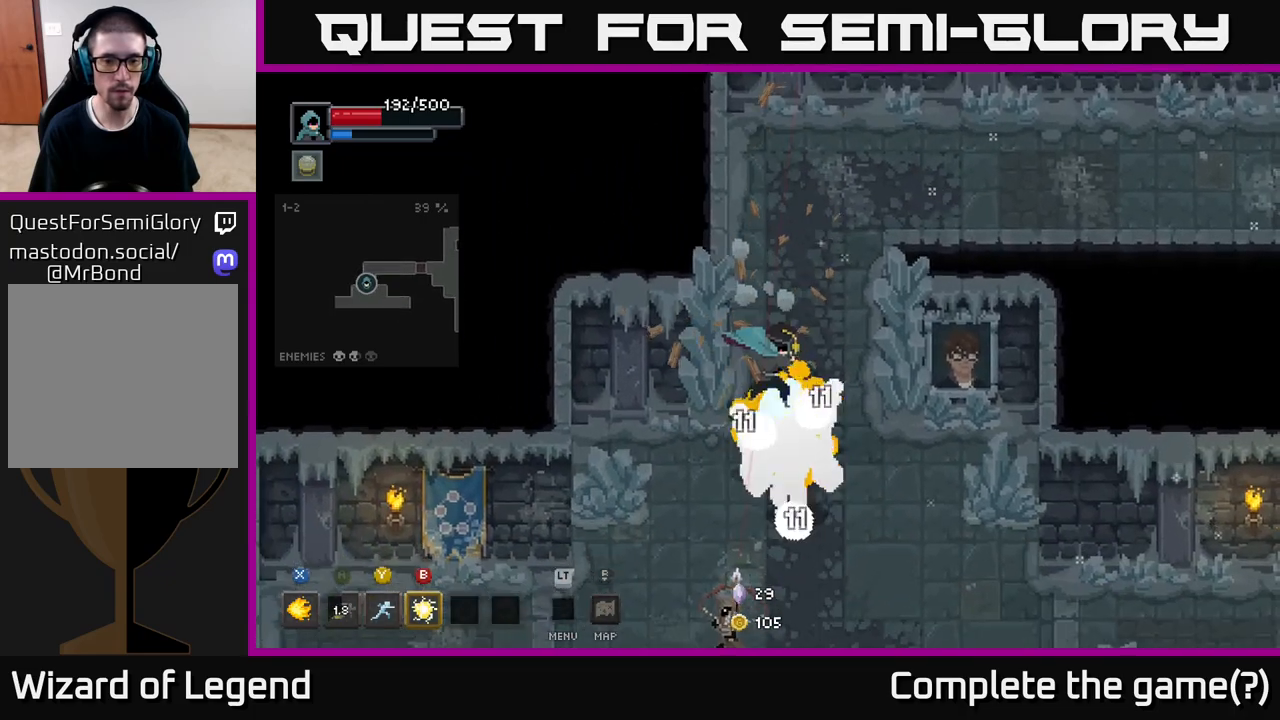
{"buttons": ["A"], "left_stick": "down-left", "right_stick": "center", "events": [[383, "left_stick", "center"], [483, "left_stick", "down-left"], [500, "A", "down"], [500, "X", "up"]]}
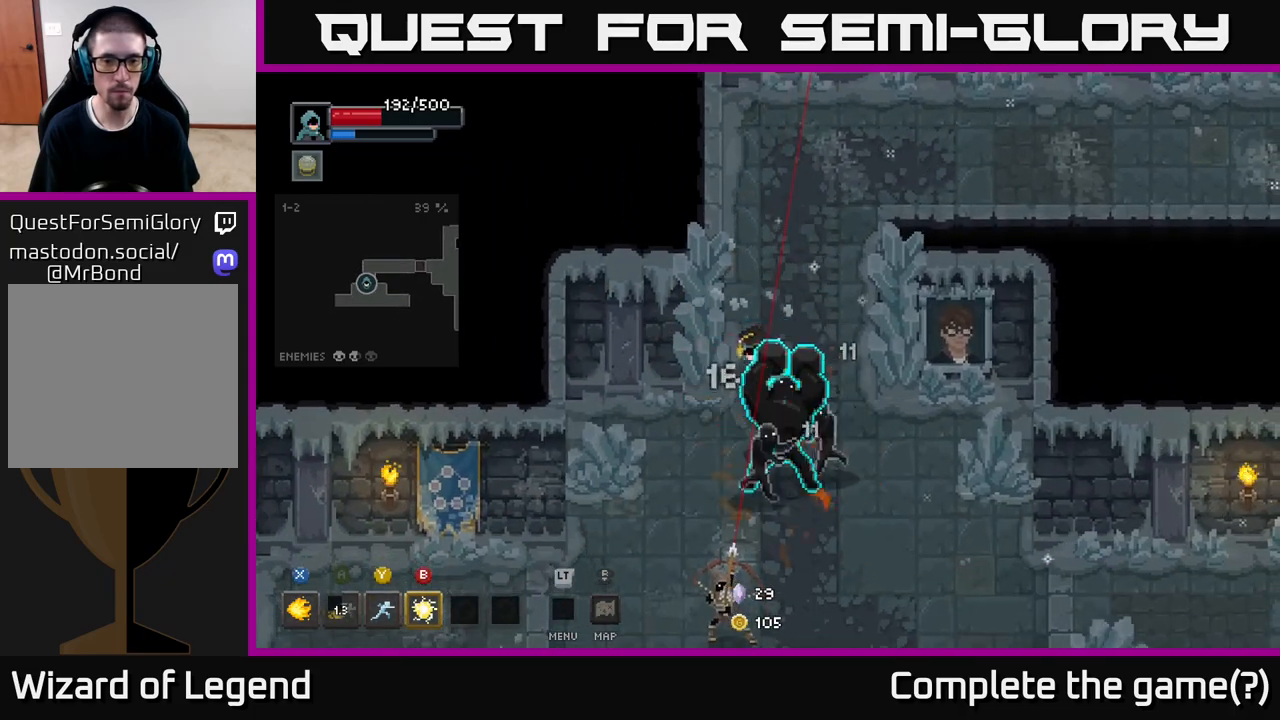
{"buttons": ["A"], "left_stick": "down", "right_stick": "center", "events": [[117, "A", "up"], [150, "A", "down"], [233, "A", "up"], [267, "A", "down"], [367, "A", "up"], [450, "A", "down"], [450, "left_stick", "down"]]}
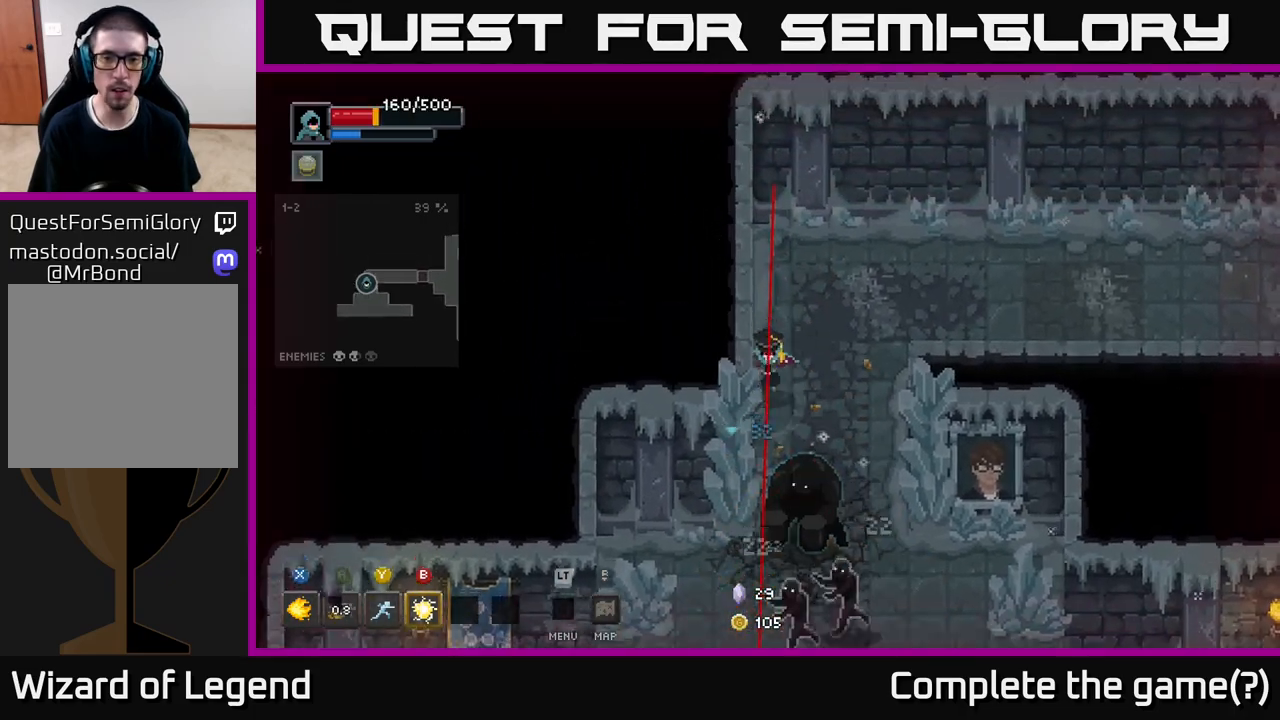
{"buttons": [], "left_stick": "down-right", "right_stick": "center", "events": [[17, "A", "up"], [67, "A", "down"], [100, "left_stick", "down-right"], [167, "A", "up"], [217, "A", "down"], [350, "A", "up"]]}
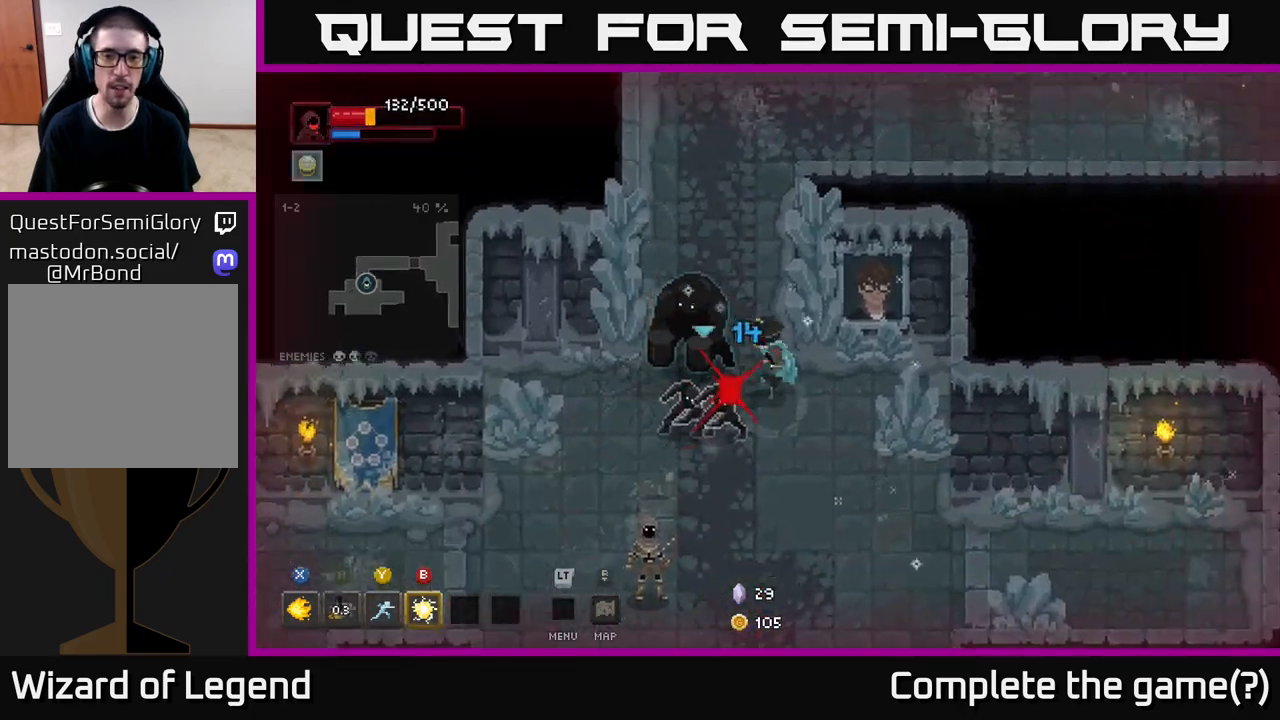
{"buttons": [], "left_stick": "down-right", "right_stick": "center", "events": []}
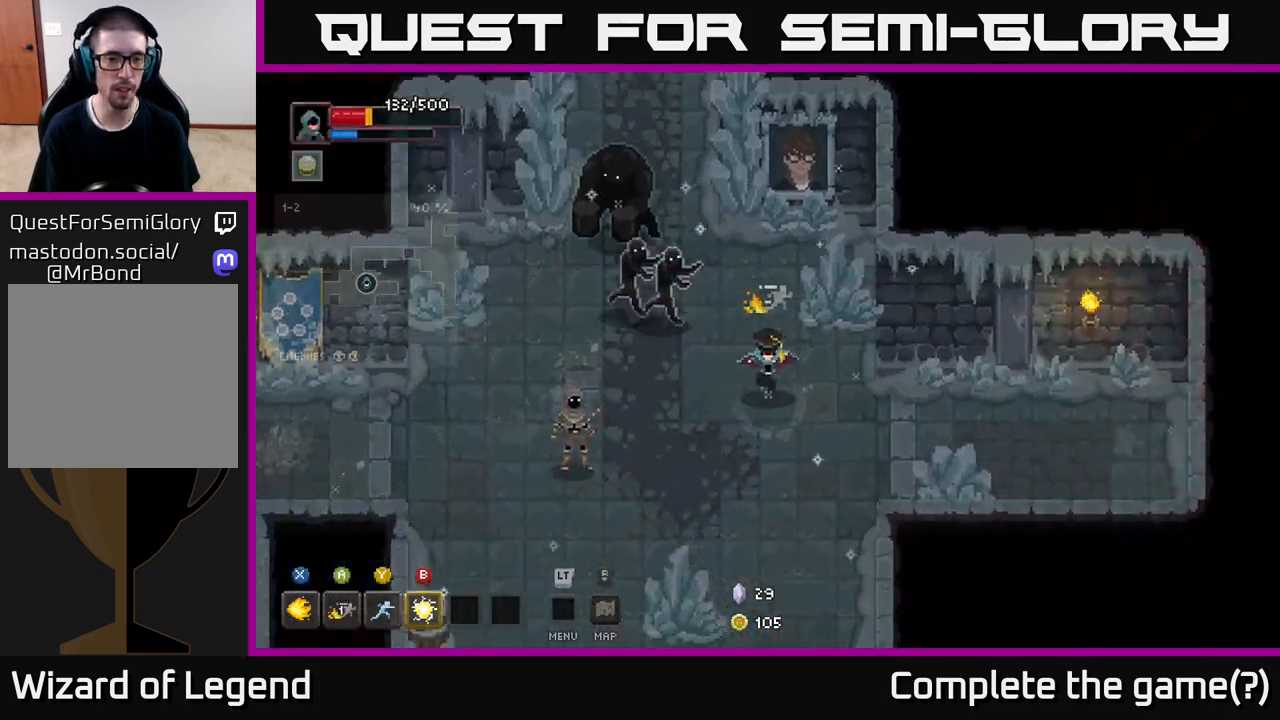
{"buttons": [], "left_stick": "down-left", "right_stick": "center", "events": [[50, "left_stick", "down"], [250, "left_stick", "down-left"]]}
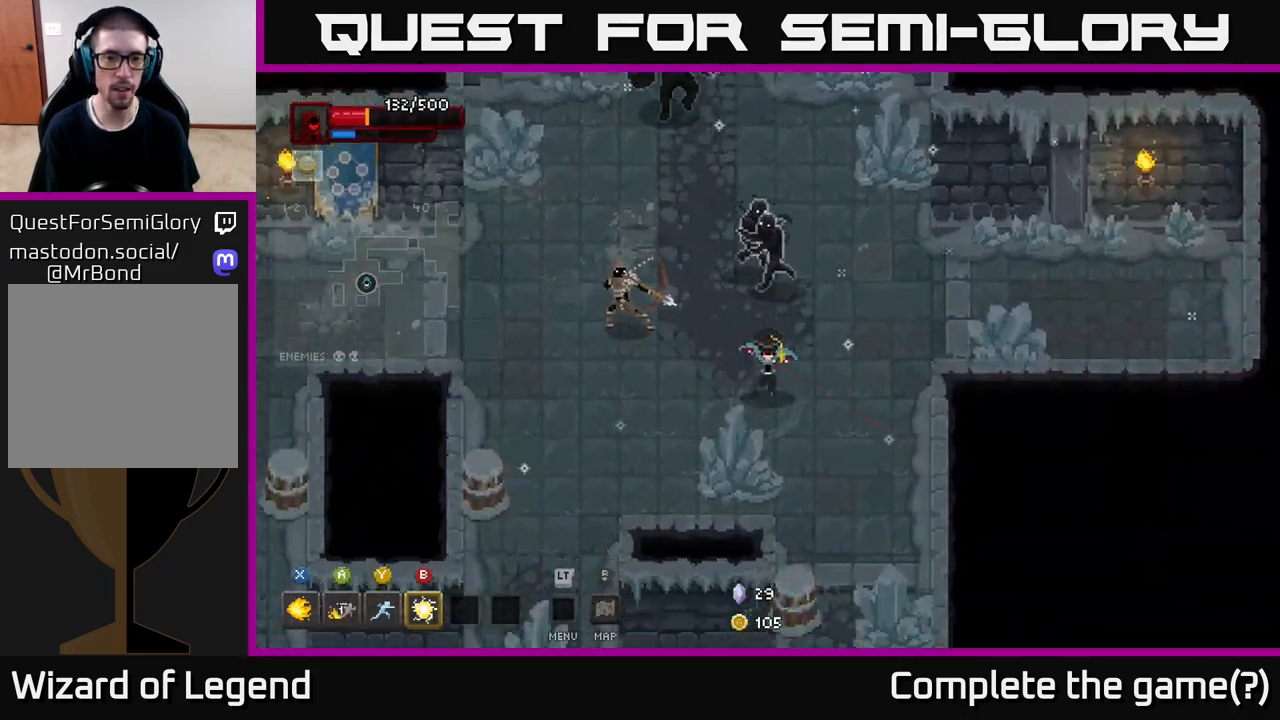
{"buttons": [], "left_stick": "up", "right_stick": "center", "events": [[17, "left_stick", "down"], [217, "left_stick", "left"], [283, "Y", "down"], [317, "left_stick", "up"], [367, "Y", "up"]]}
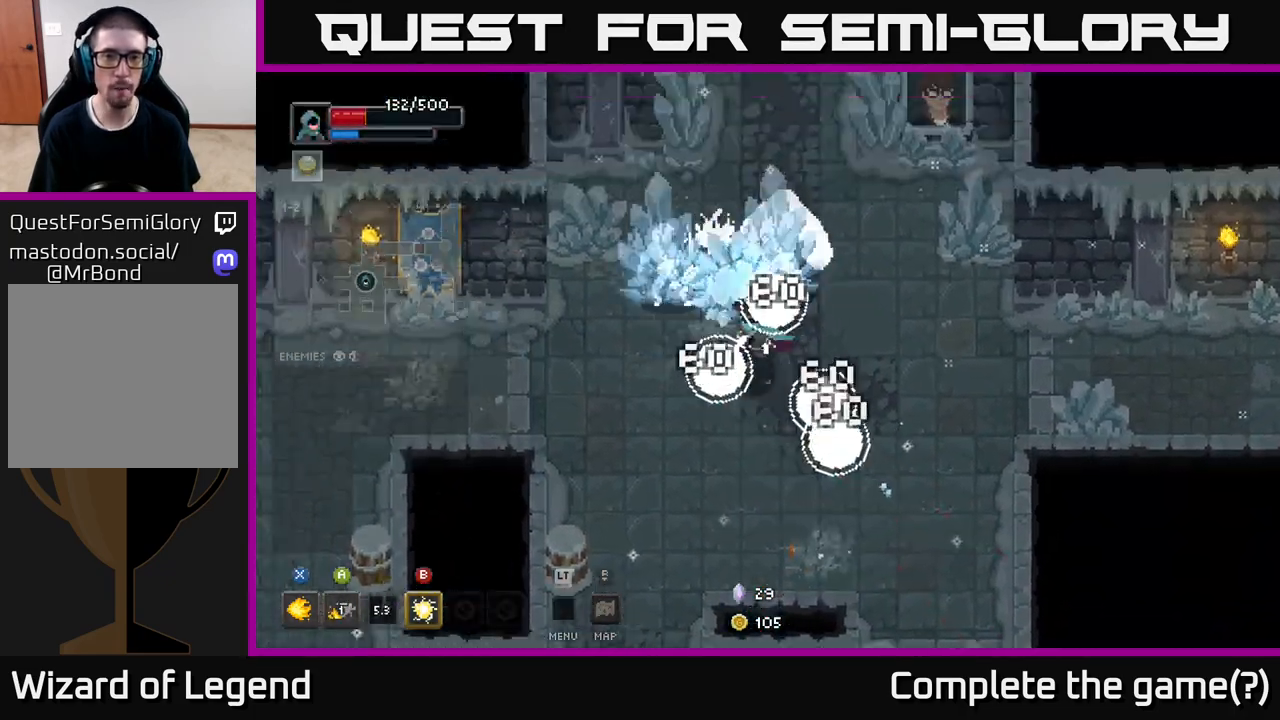
{"buttons": ["X"], "left_stick": "right", "right_stick": "center", "events": [[333, "X", "down"], [467, "left_stick", "right"]]}
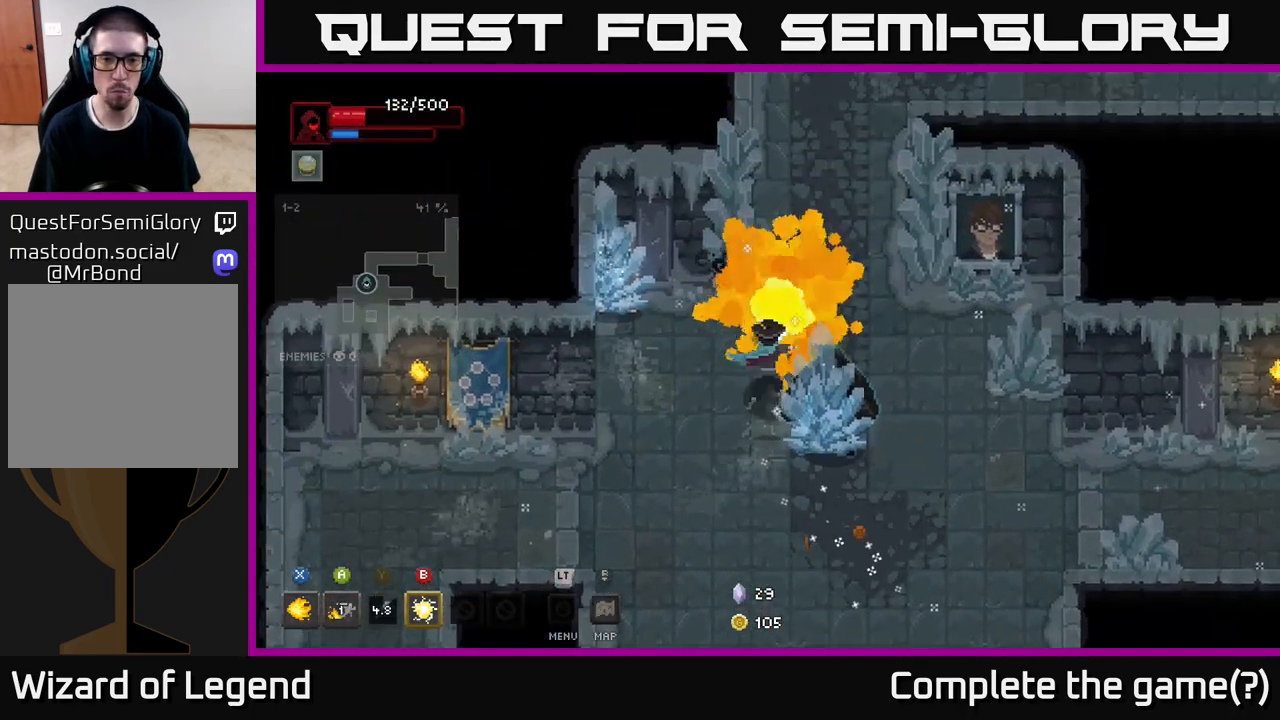
{"buttons": ["X"], "left_stick": "center", "right_stick": "center", "events": [[67, "left_stick", "down-right"], [417, "left_stick", "center"]]}
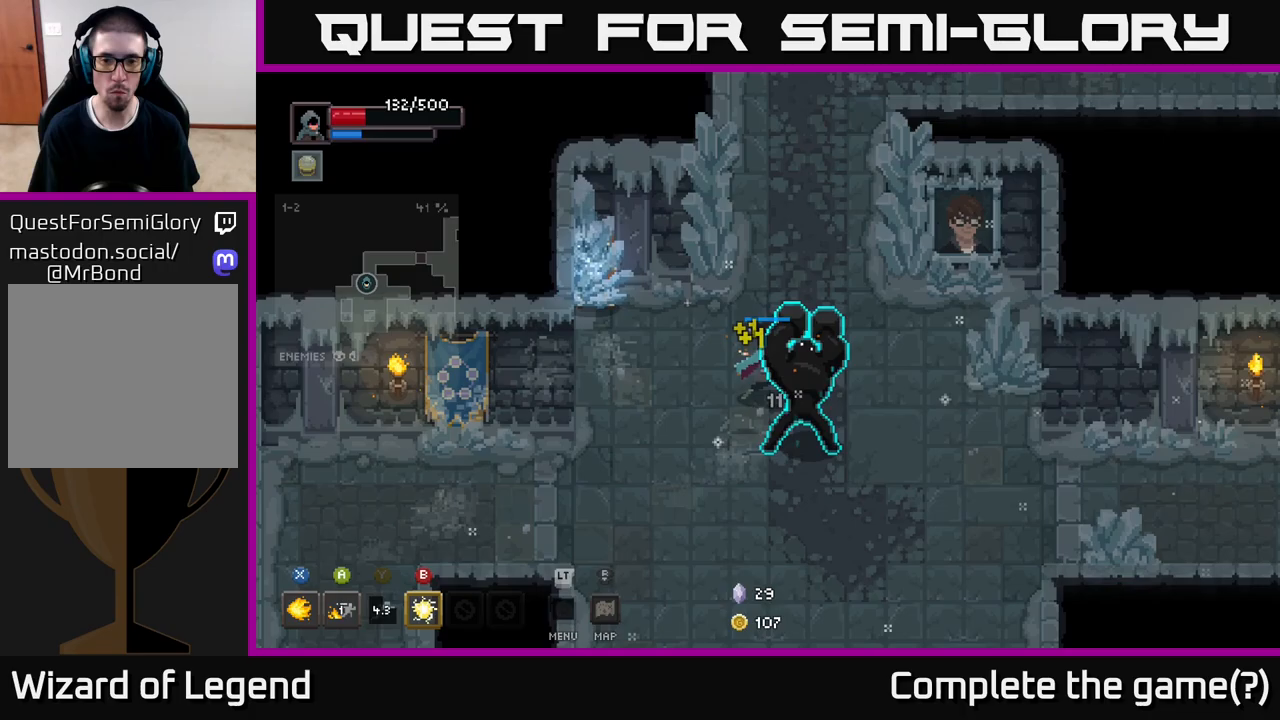
{"buttons": [], "left_stick": "down", "right_stick": "center", "events": [[167, "left_stick", "down-left"], [183, "A", "down"], [183, "X", "up"], [217, "left_stick", "down"], [267, "A", "up"], [350, "A", "down"], [450, "A", "up"]]}
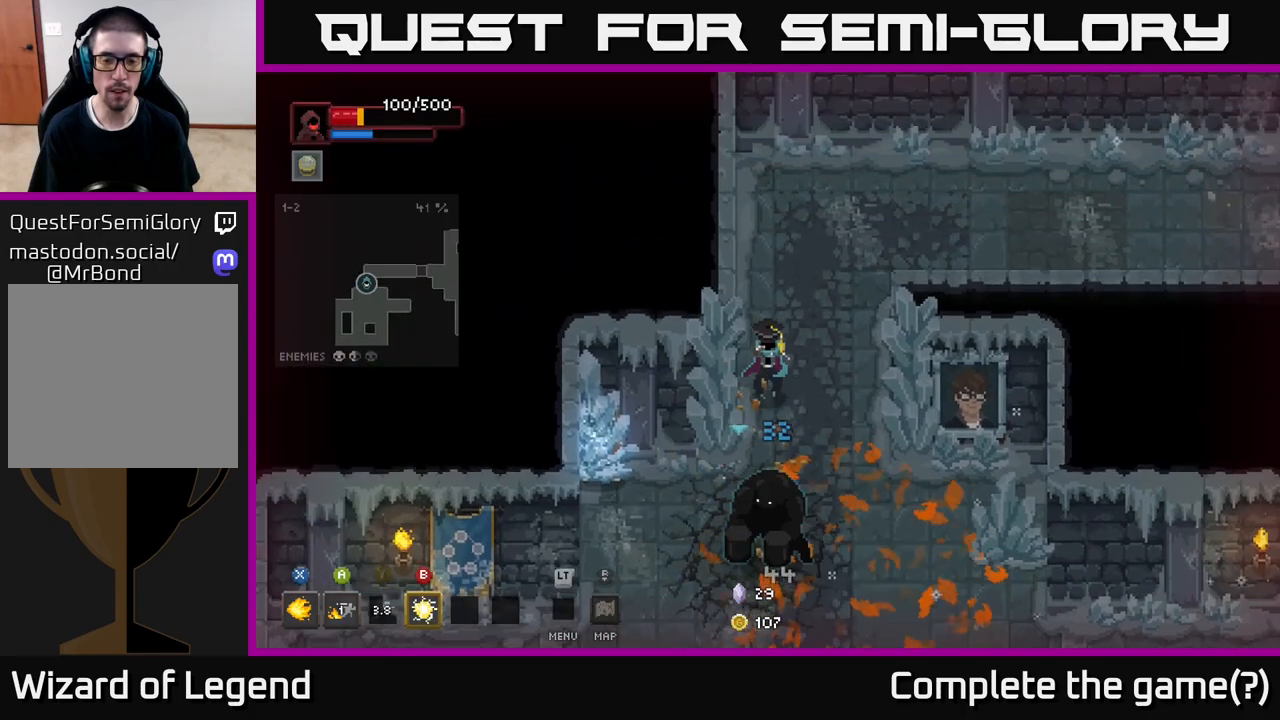
{"buttons": [], "left_stick": "down", "right_stick": "center", "events": [[217, "B", "down"], [300, "B", "up"]]}
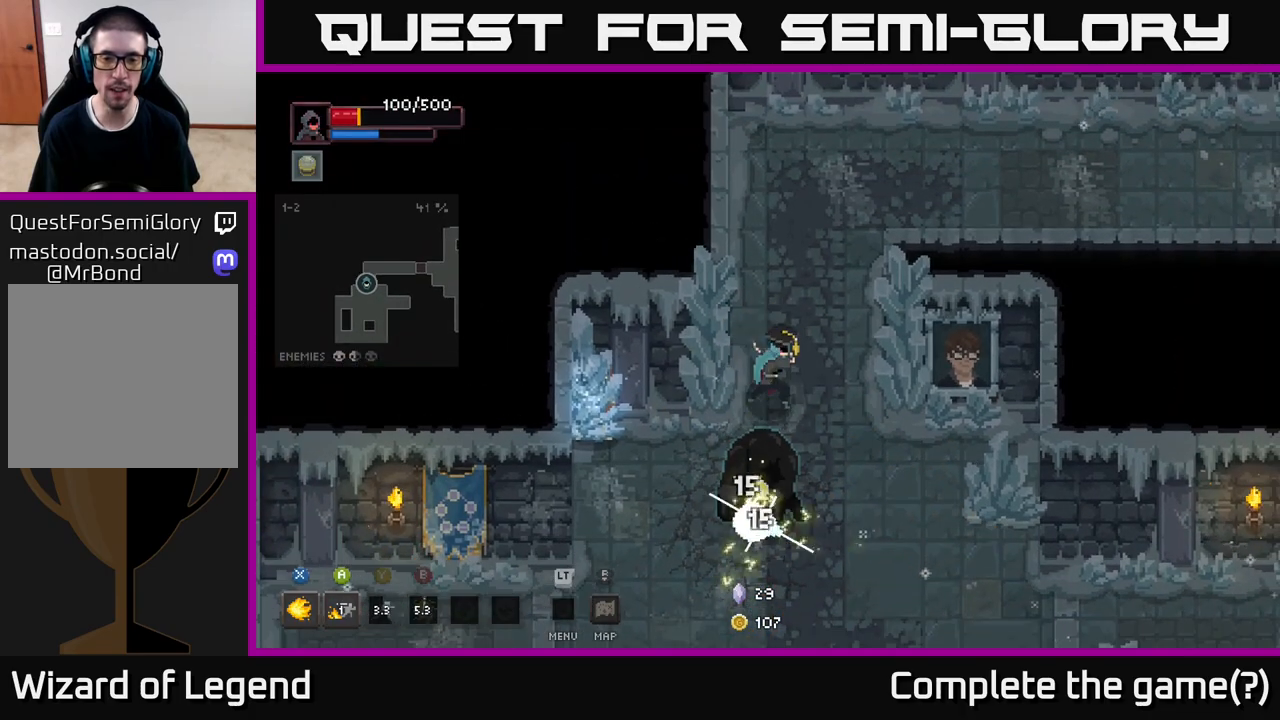
{"buttons": [], "left_stick": "down", "right_stick": "center", "events": [[67, "left_stick", "down-right"], [300, "X", "down"], [317, "left_stick", "down"], [467, "X", "up"]]}
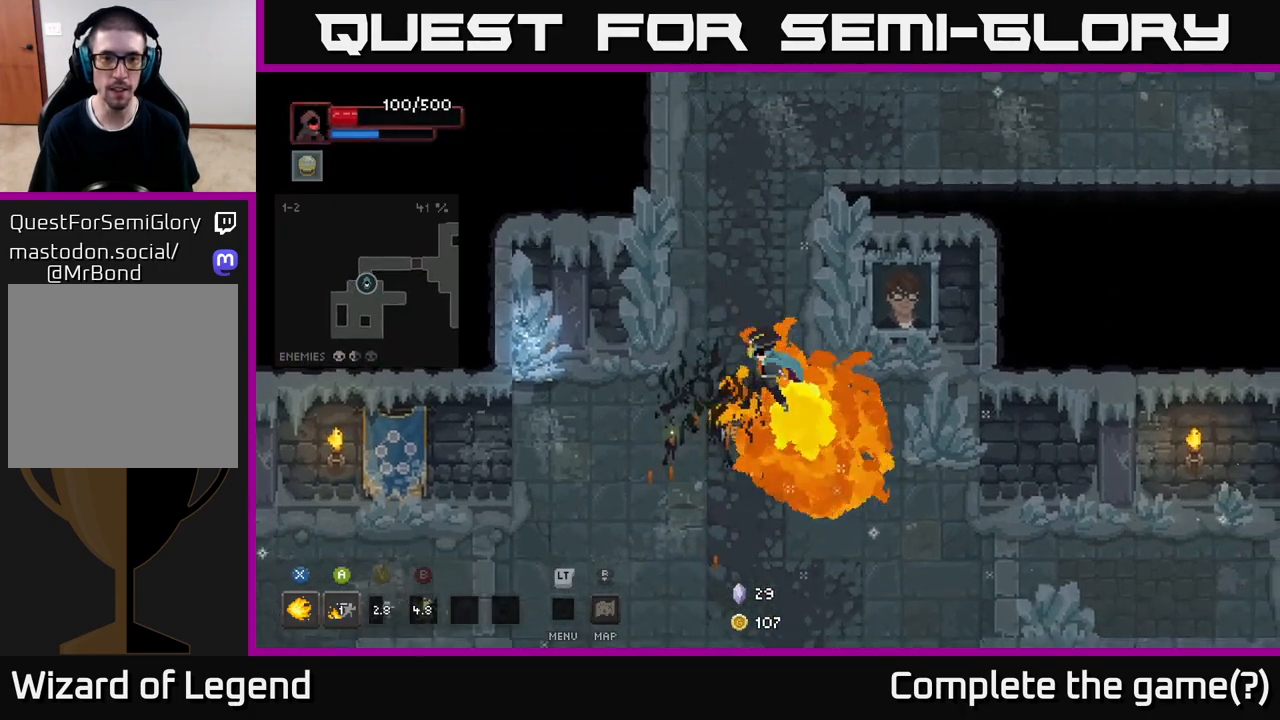
{"buttons": [], "left_stick": "up-left", "right_stick": "center", "events": [[50, "A", "down"], [150, "A", "up"], [400, "left_stick", "left"], [483, "left_stick", "up-left"]]}